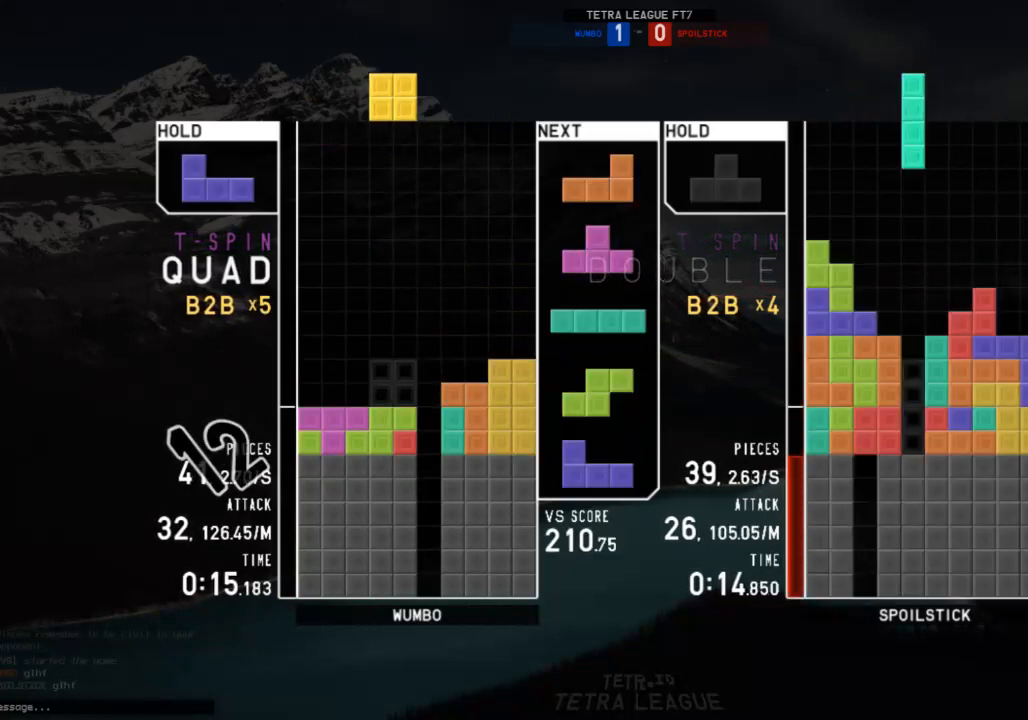
Gameplay with keyboard; each line is a JSON object with the keys held at the frame after it. "events" lists presses ("down") and releases ("up") of "c", "down", "left", "right", "shift", "up", "x" and "z" between this image and that frame as [ms after this image, input, new state], when the widget could be followed in between. No other keys are recorded. Mouse input is not recorded.
{"keys": ["down", "right"], "events": [[100, "left", "up"], [200, "down", "down"], [233, "down", "up"], [300, "c", "down"], [333, "left", "down"], [400, "c", "up"], [400, "down", "down"], [400, "left", "up"], [467, "right", "down"]]}
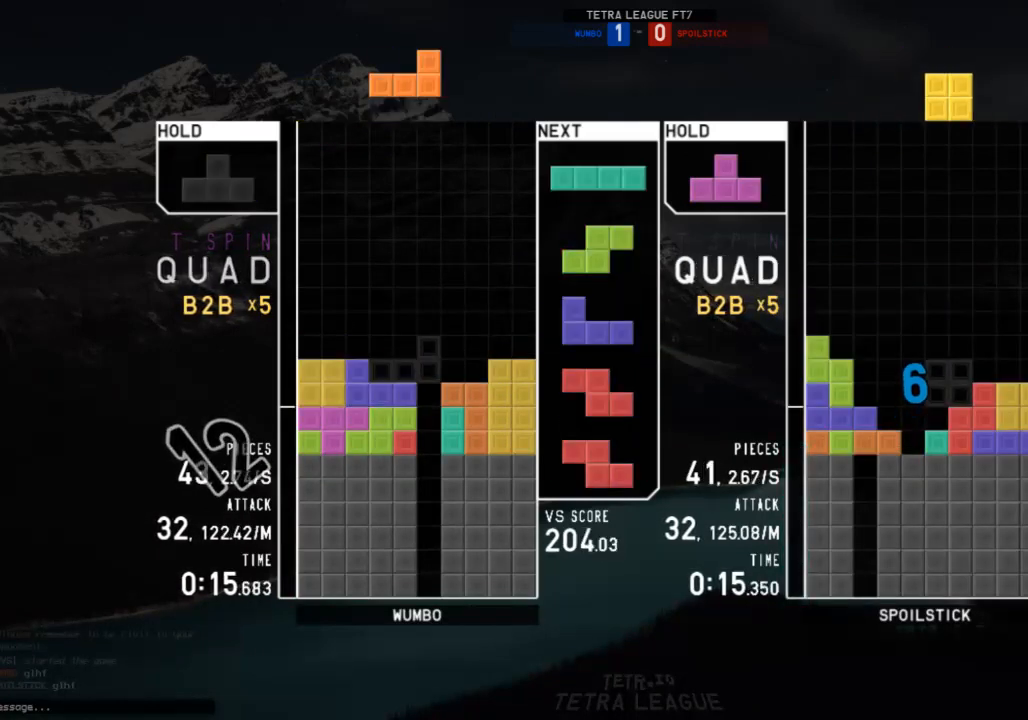
{"keys": [], "events": [[33, "c", "down"], [33, "down", "up"], [67, "shift", "down"], [100, "c", "up"], [100, "right", "up"], [167, "shift", "up"], [200, "down", "down"], [300, "down", "up"], [300, "x", "down"], [400, "down", "down"], [400, "x", "up"], [500, "down", "up"]]}
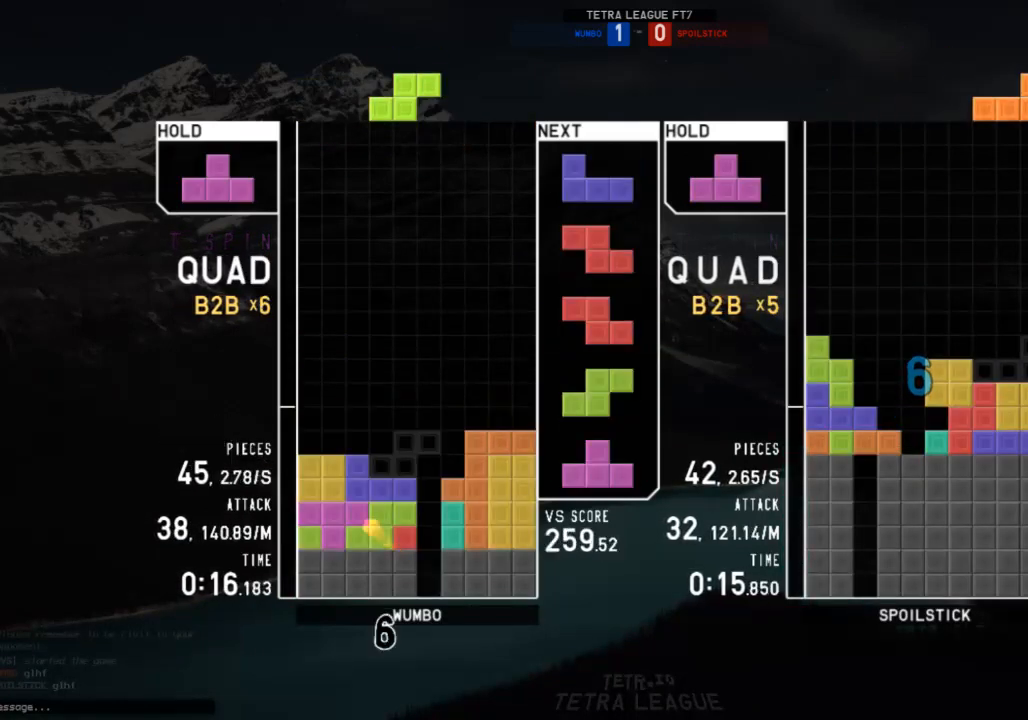
{"keys": [], "events": [[33, "z", "down"], [100, "down", "down"], [100, "left", "down"], [100, "z", "up"], [133, "left", "up"], [133, "right", "down"], [167, "down", "up"], [233, "z", "down"], [333, "down", "down"], [333, "right", "up"], [333, "z", "up"], [367, "down", "up"], [400, "right", "down"], [400, "x", "down"], [500, "right", "up"], [500, "x", "up"]]}
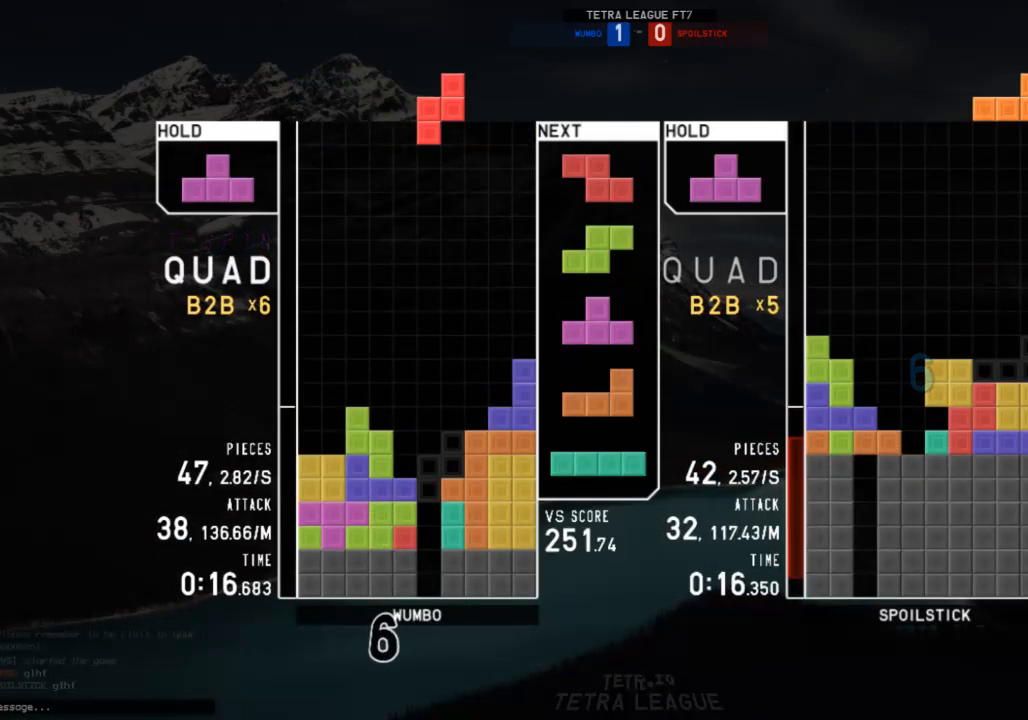
{"keys": ["down"], "events": [[67, "right", "down"], [100, "down", "down"], [133, "c", "down"], [133, "right", "up"], [200, "down", "up"], [233, "c", "up"], [233, "up", "down"], [233, "x", "down"], [333, "x", "up"], [400, "up", "up"], [400, "x", "down"], [467, "down", "down"], [467, "x", "up"]]}
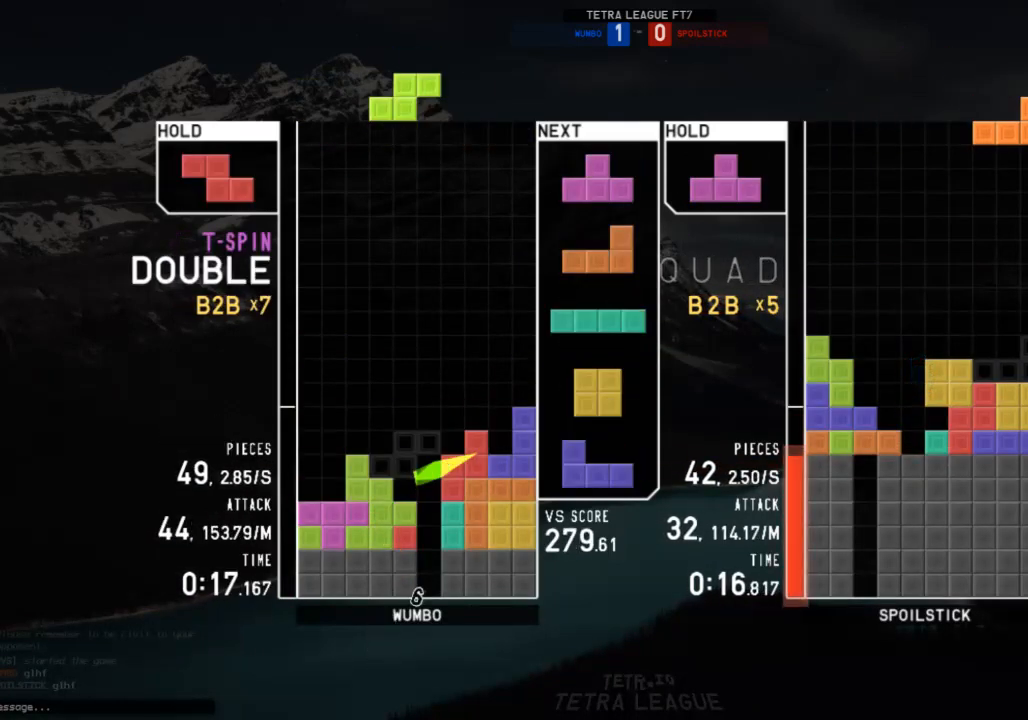
{"keys": [], "events": [[33, "down", "up"], [67, "z", "down"], [167, "down", "down"], [167, "z", "up"], [200, "right", "down"], [267, "down", "up"], [367, "right", "up"], [400, "z", "down"], [433, "down", "down"], [500, "down", "up"], [500, "z", "up"]]}
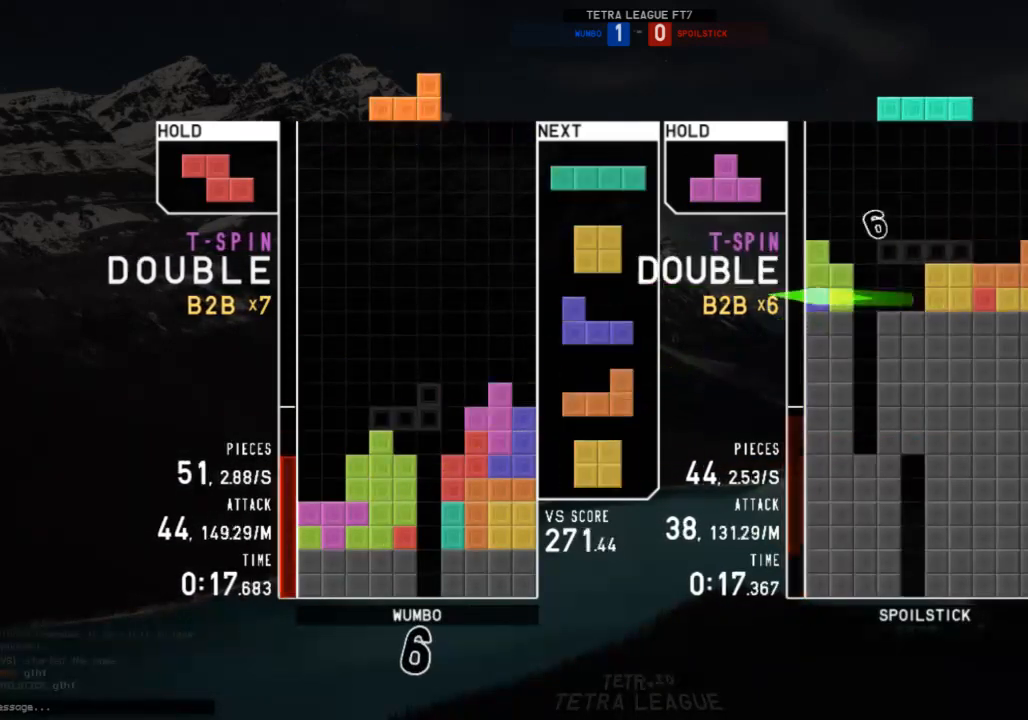
{"keys": ["x"], "events": [[33, "c", "down"], [33, "right", "down"], [100, "x", "down"], [133, "c", "up"], [133, "right", "up"], [167, "right", "down"], [167, "x", "up"], [267, "right", "up"], [400, "down", "down"], [500, "down", "up"], [500, "x", "down"]]}
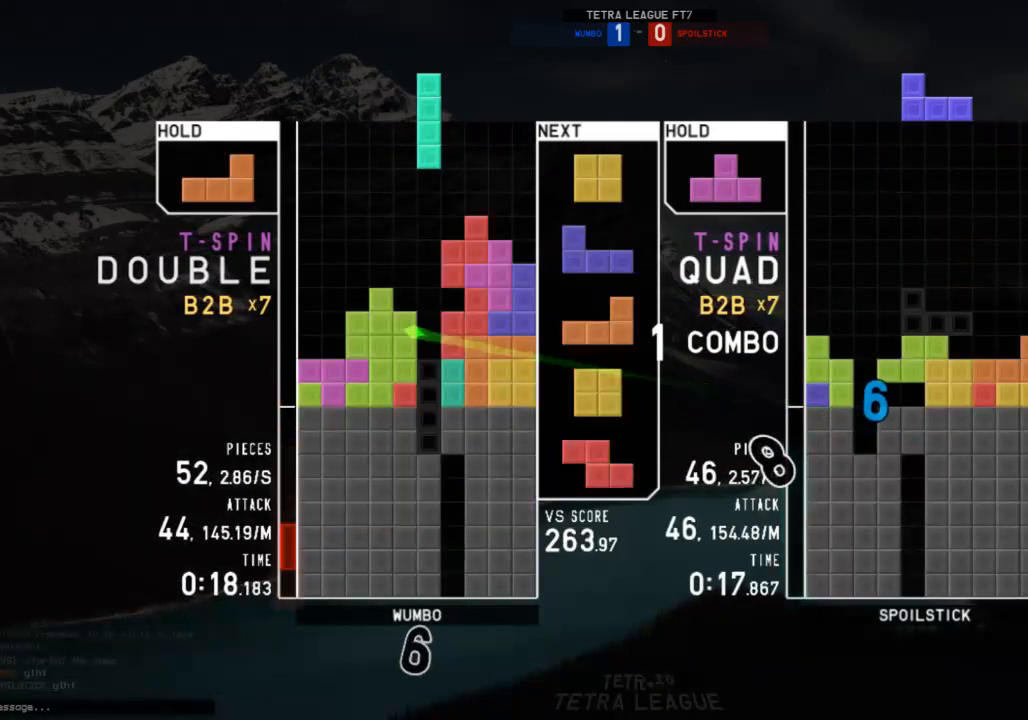
{"keys": ["left"], "events": [[67, "down", "down"], [100, "x", "up"], [133, "down", "up"], [133, "left", "down"], [300, "left", "up"], [367, "down", "down"], [433, "down", "up"], [433, "left", "down"]]}
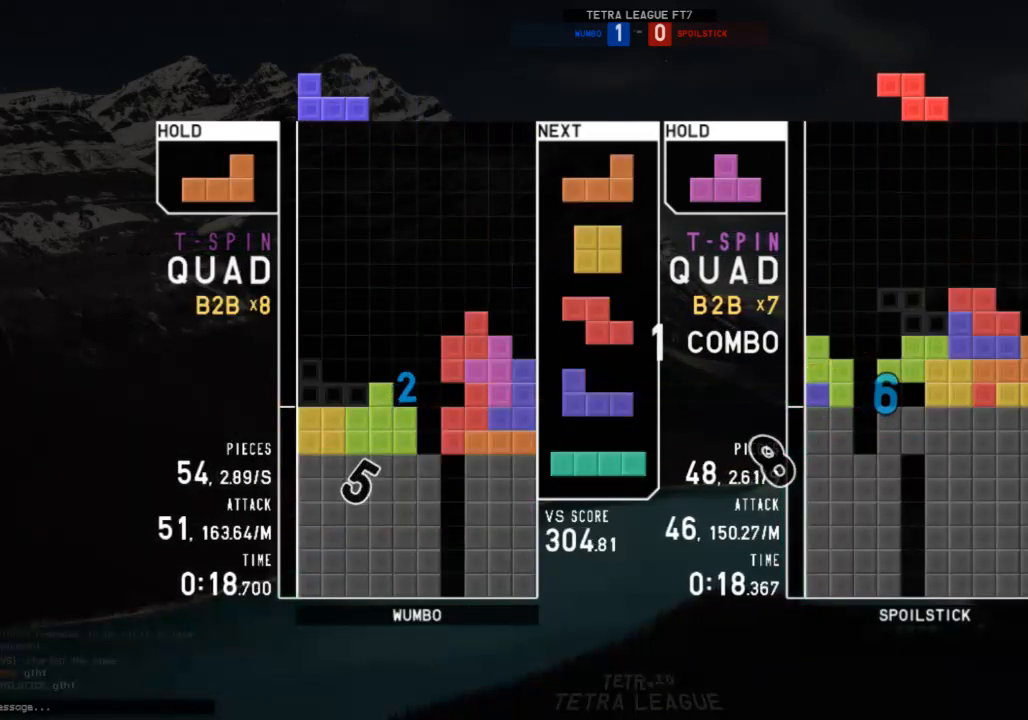
{"keys": ["right"], "events": [[67, "left", "up"], [367, "down", "down"], [367, "left", "down"], [400, "down", "up"], [500, "left", "up"], [500, "right", "down"]]}
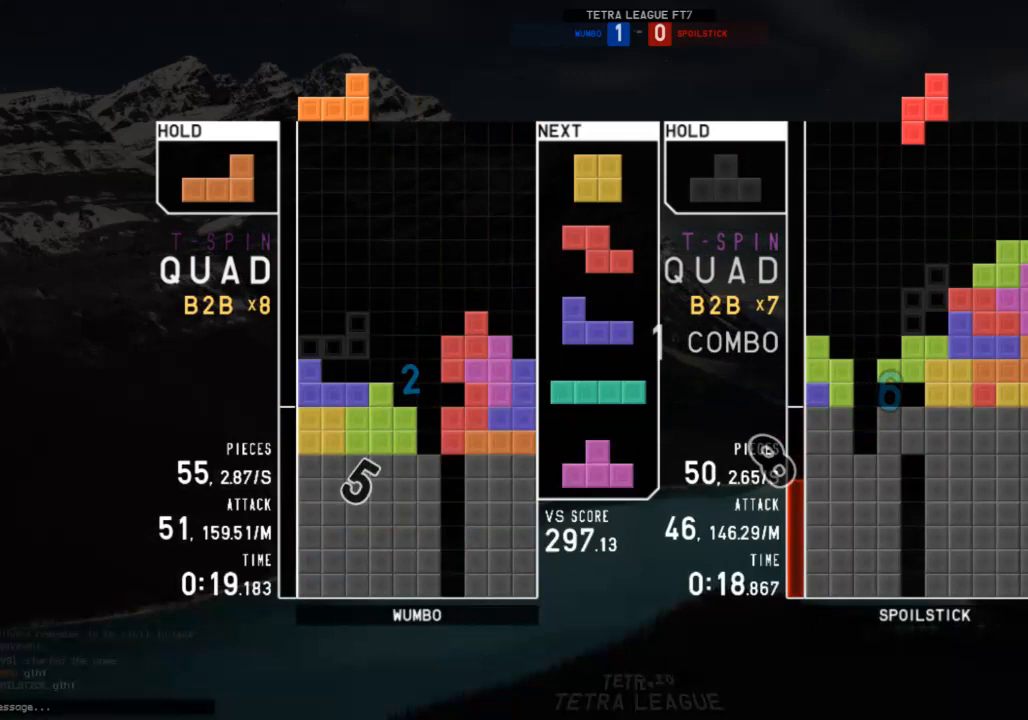
{"keys": [], "events": [[33, "down", "down"], [100, "left", "down"], [100, "right", "up"], [133, "c", "down"], [133, "down", "up"], [233, "down", "down"], [267, "c", "up"], [333, "c", "down"], [333, "down", "up"], [400, "c", "up"], [400, "down", "down"], [400, "left", "up"], [500, "down", "up"]]}
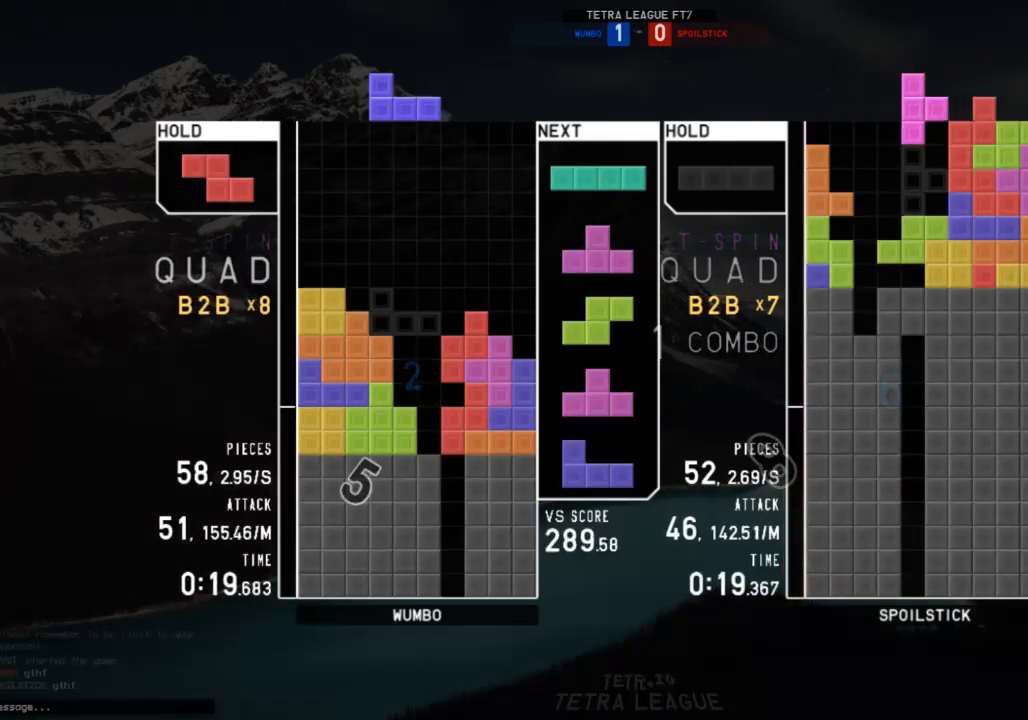
{"keys": ["right", "x"], "events": [[133, "right", "down"], [233, "shift", "down"], [300, "right", "up"], [333, "left", "down"], [333, "shift", "up"], [367, "down", "down"], [367, "right", "down"], [433, "left", "up"], [467, "down", "up"], [467, "x", "down"]]}
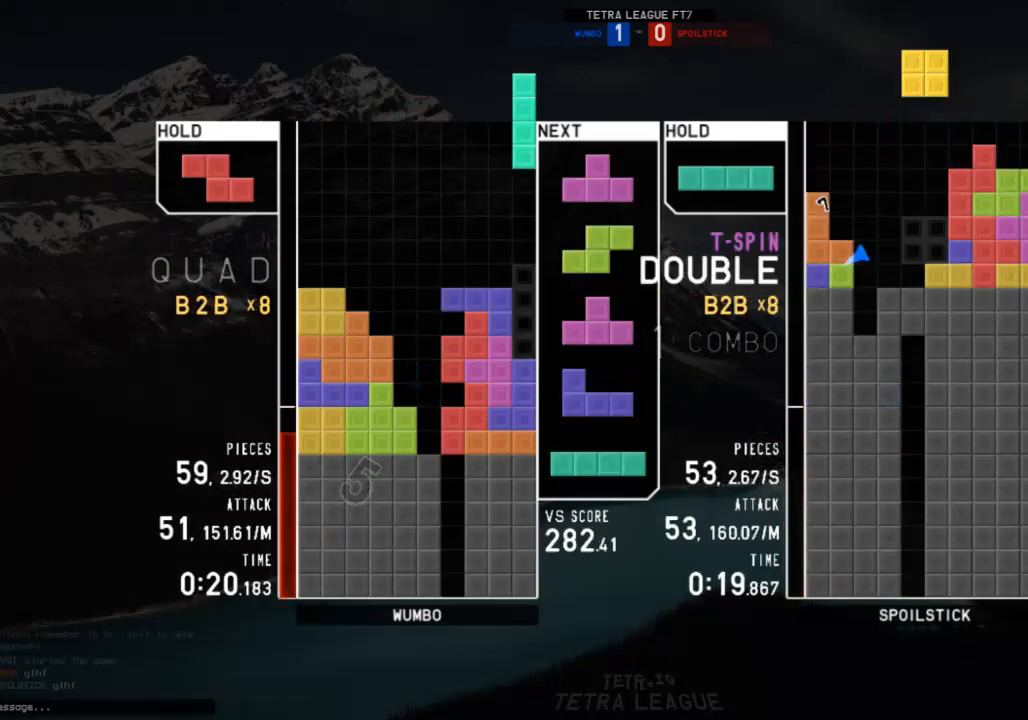
{"keys": ["x"], "events": [[67, "right", "up"], [133, "x", "up"], [267, "down", "down"], [300, "down", "up"], [367, "up", "down"], [367, "x", "down"], [400, "x", "up"], [500, "up", "up"], [500, "x", "down"]]}
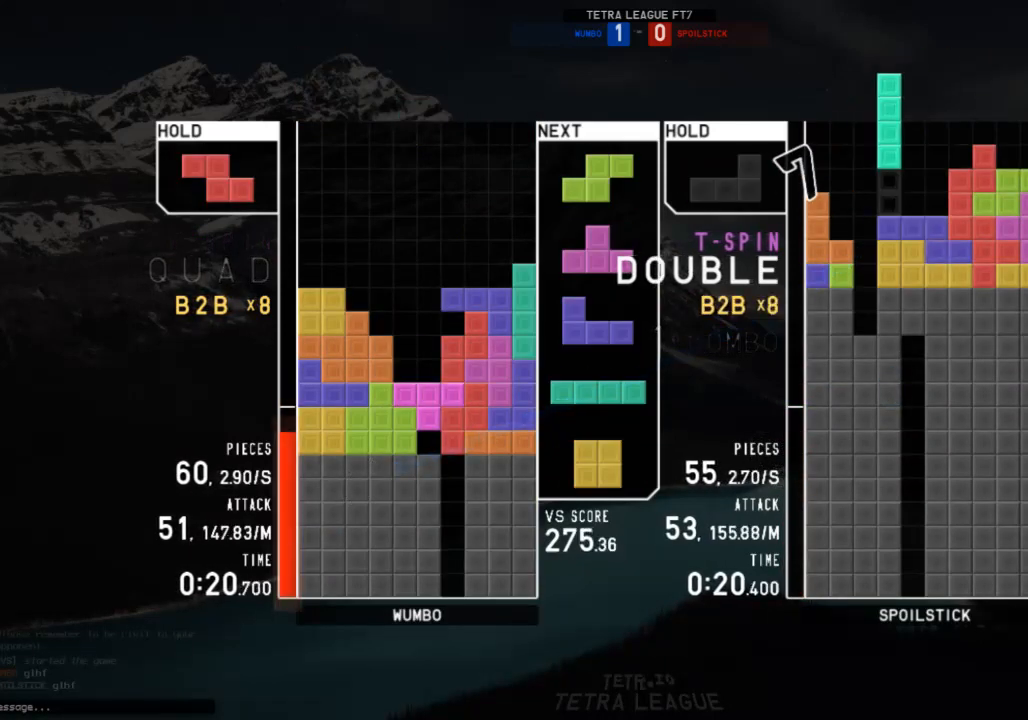
{"keys": ["right", "up"], "events": [[100, "down", "down"], [100, "x", "up"], [133, "down", "up"], [167, "x", "down"], [267, "down", "down"], [267, "x", "up"], [367, "down", "up"], [400, "right", "down"], [400, "z", "down"], [467, "up", "down"], [500, "z", "up"]]}
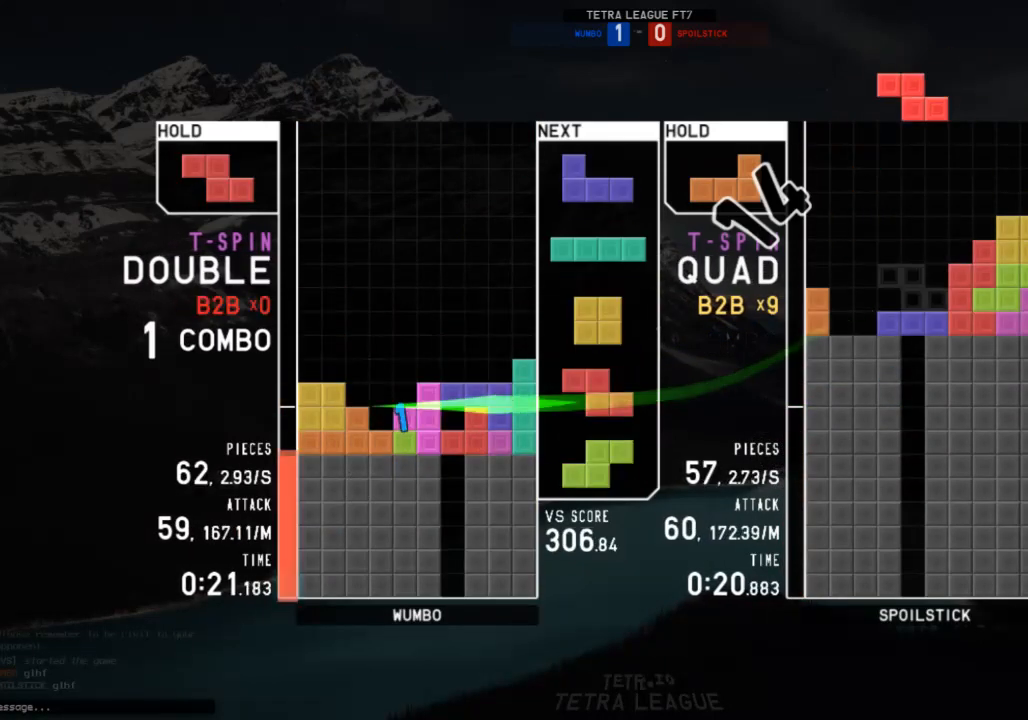
{"keys": ["down"], "events": [[100, "right", "up"], [100, "z", "down"], [133, "up", "up"], [200, "z", "up"], [300, "z", "down"], [467, "down", "down"], [467, "z", "up"]]}
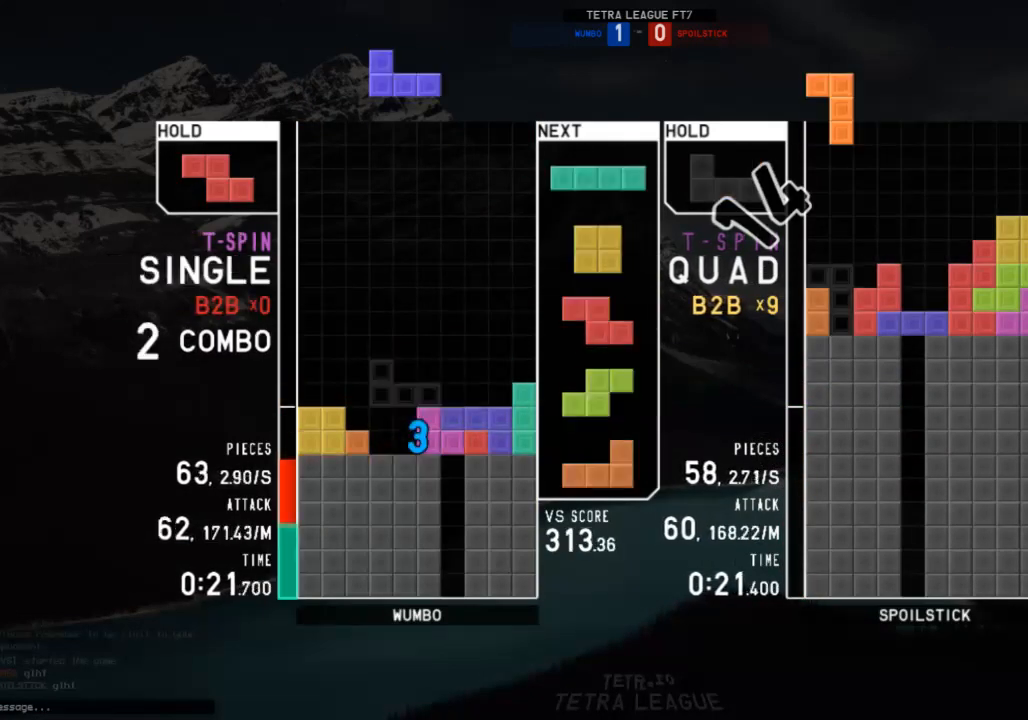
{"keys": [], "events": [[67, "c", "down"], [67, "down", "up"], [167, "c", "up"], [167, "left", "down"], [200, "down", "down"], [200, "left", "up"], [300, "c", "down"], [300, "down", "up"], [400, "c", "up"], [400, "down", "down"], [400, "left", "down"], [400, "shift", "down"], [433, "left", "up"], [500, "down", "up"], [500, "shift", "up"]]}
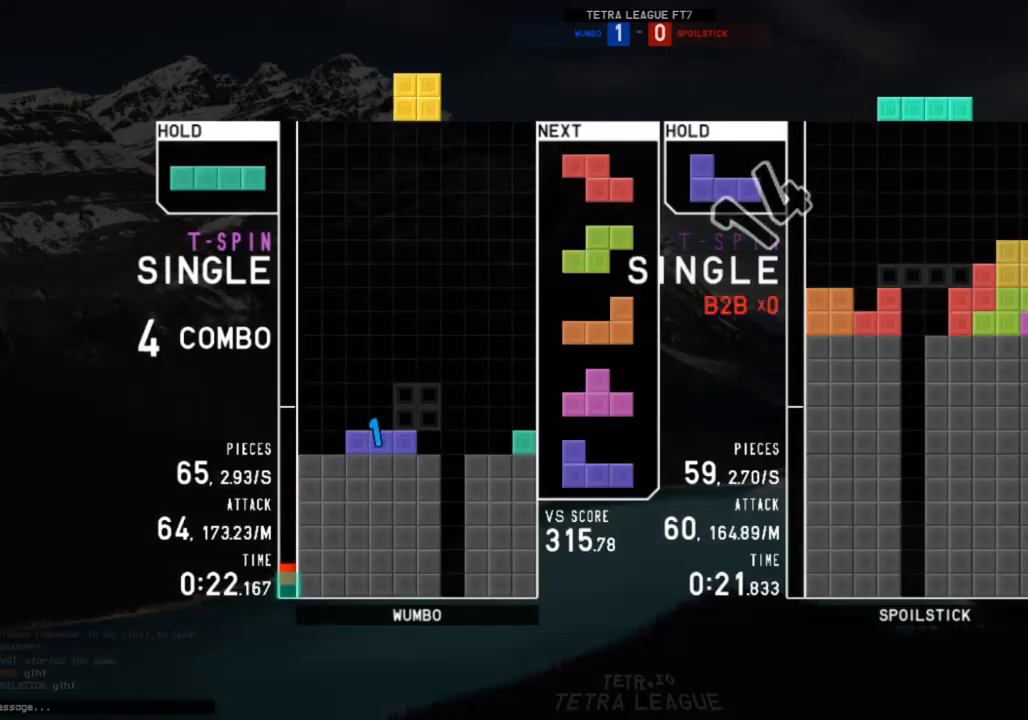
{"keys": ["right"], "events": [[33, "c", "down"], [33, "right", "down"], [100, "c", "up"], [100, "x", "down"], [133, "right", "up"], [167, "down", "down"], [167, "x", "up"], [267, "c", "down"], [267, "down", "up"], [267, "left", "down"], [367, "c", "up"], [400, "down", "down"], [400, "left", "up"], [467, "down", "up"], [467, "right", "down"]]}
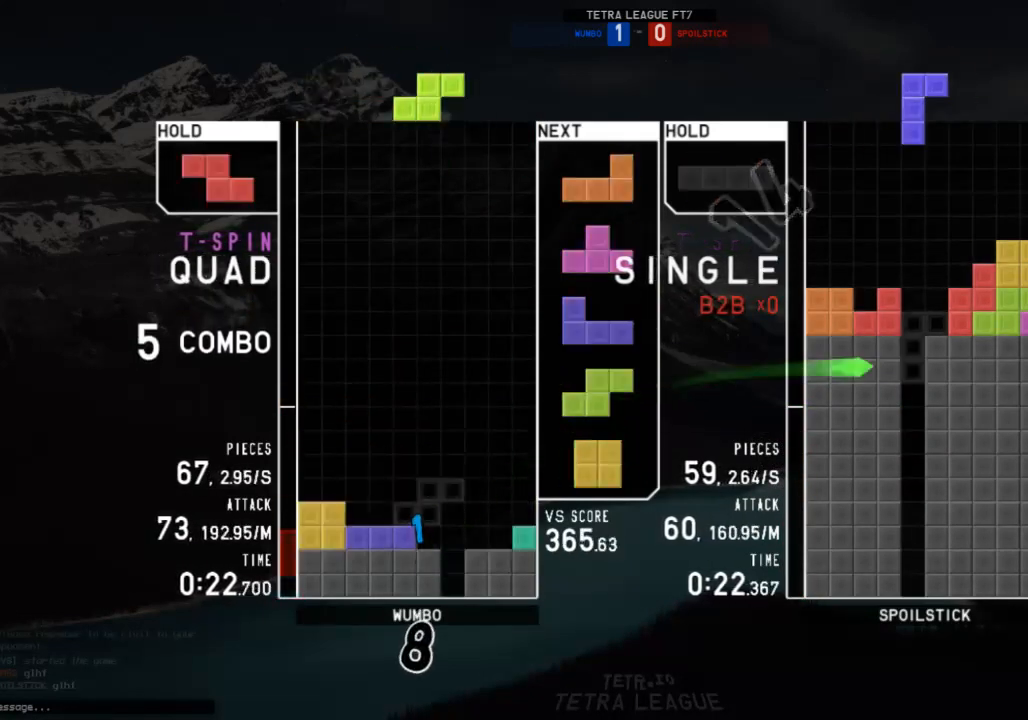
{"keys": [], "events": [[100, "c", "down"], [200, "c", "up"], [200, "x", "down"], [300, "right", "up"], [300, "x", "up"], [400, "down", "down"], [467, "down", "up"]]}
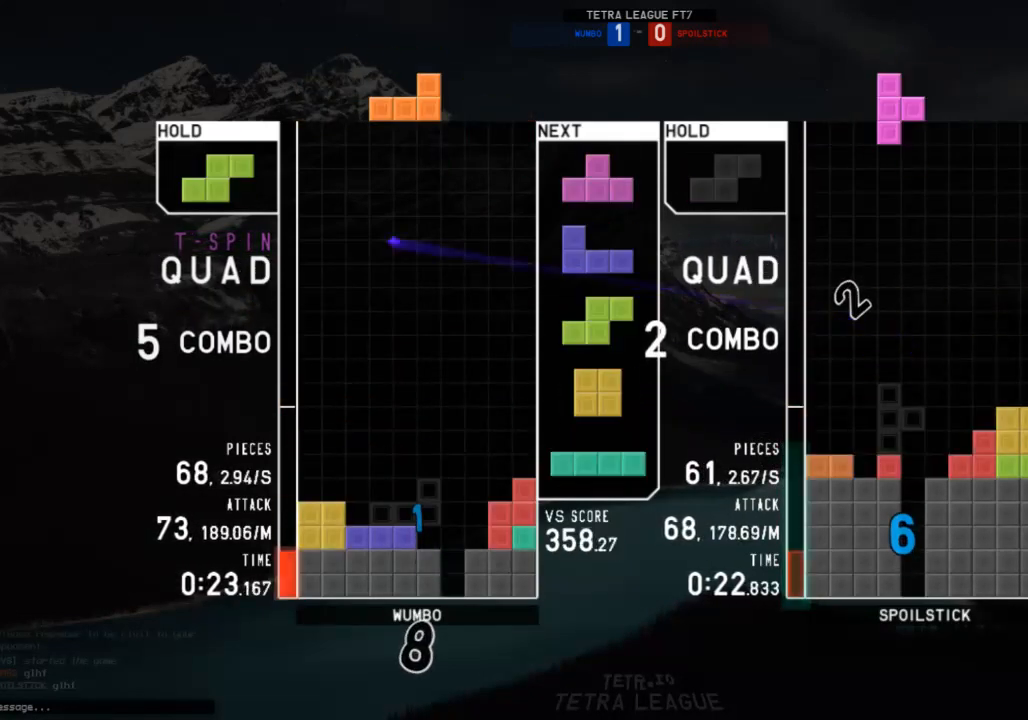
{"keys": ["left"], "events": [[367, "down", "down"], [400, "c", "down"], [400, "down", "up"], [400, "left", "down"], [500, "c", "up"]]}
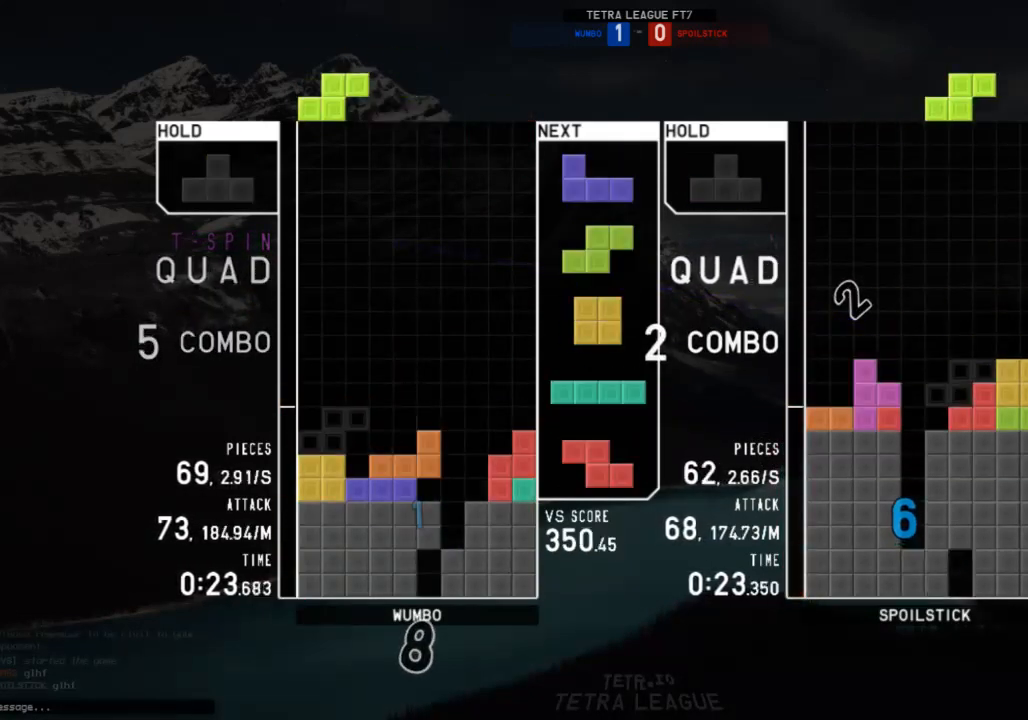
{"keys": ["c", "left", "right", "up", "x"], "events": [[100, "left", "up"], [100, "x", "down"], [133, "down", "down"], [167, "down", "up"], [167, "left", "down"], [167, "x", "up"], [267, "x", "down"], [333, "down", "down"], [367, "left", "up"], [367, "right", "down"], [367, "x", "up"], [400, "c", "down"], [400, "down", "up"], [500, "left", "down"], [500, "up", "down"], [500, "x", "down"]]}
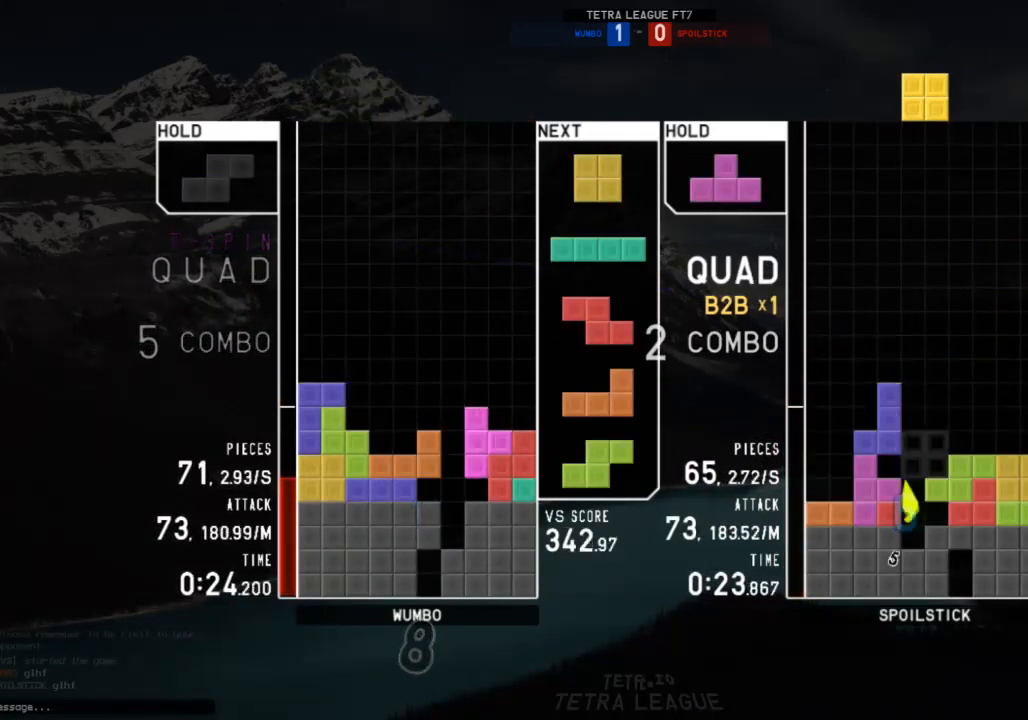
{"keys": ["down"], "events": [[67, "c", "up"], [100, "right", "up"], [100, "x", "up"], [133, "x", "down"], [200, "up", "up"], [233, "left", "up"], [300, "down", "down"], [300, "x", "up"], [367, "c", "down"], [367, "down", "up"], [433, "down", "down"], [467, "c", "up"]]}
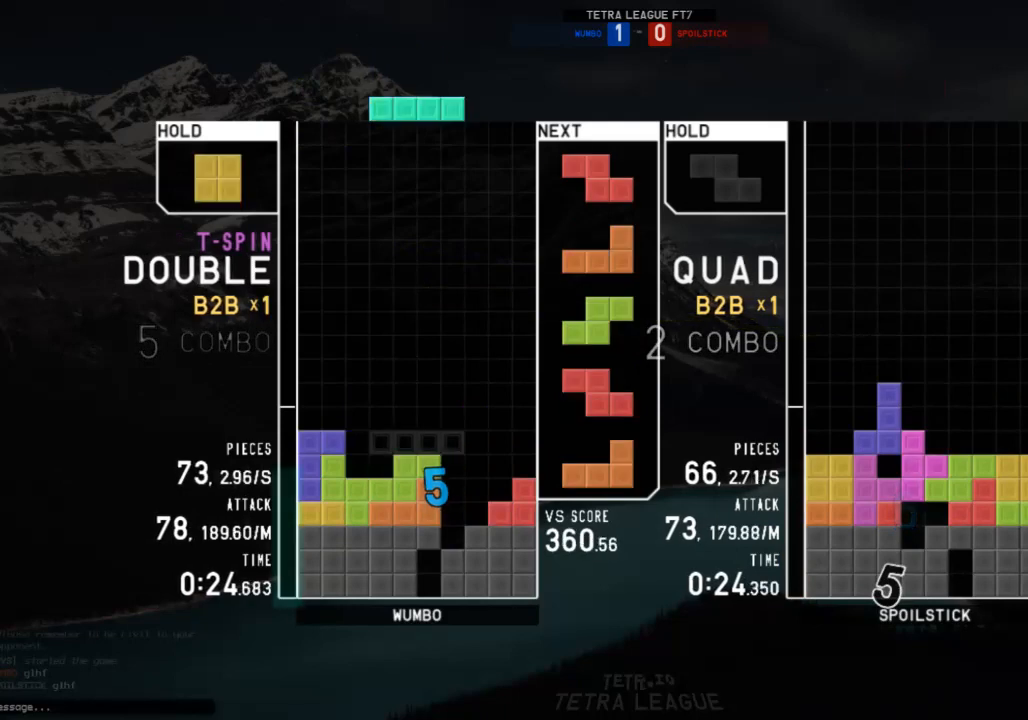
{"keys": [], "events": [[33, "down", "up"], [67, "c", "down"], [133, "left", "down"], [167, "c", "up"], [200, "left", "up"], [267, "left", "down"], [300, "down", "down"], [367, "left", "up"], [367, "right", "down"], [400, "down", "up"], [500, "right", "up"]]}
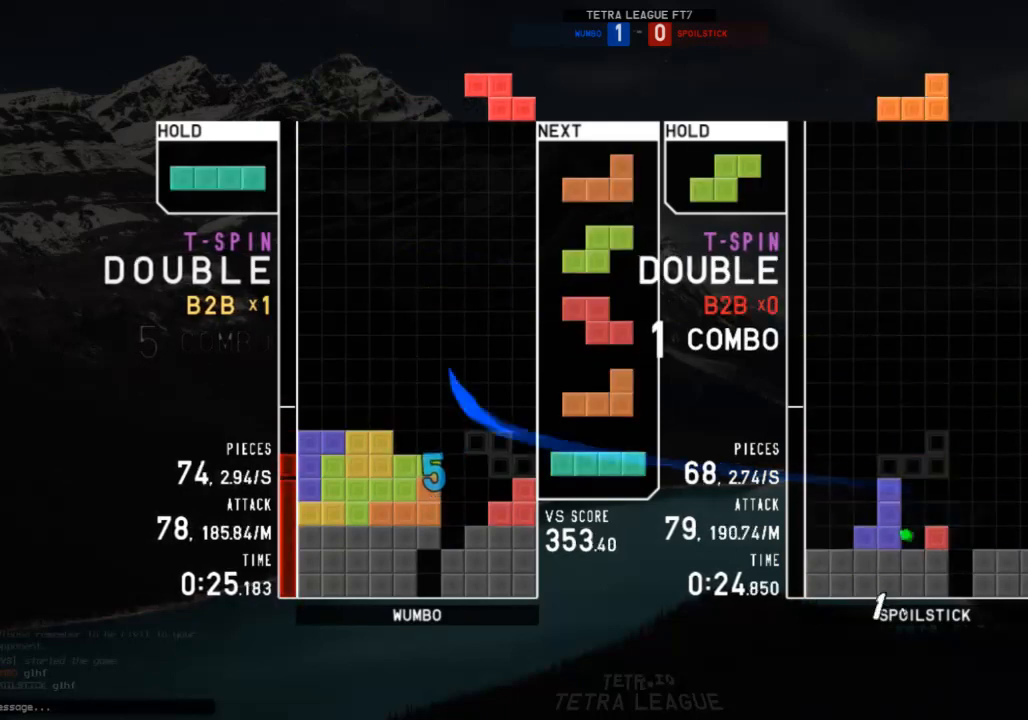
{"keys": ["c", "right"], "events": [[100, "z", "down"], [267, "z", "up"], [400, "down", "down"], [467, "down", "up"], [500, "c", "down"], [500, "right", "down"]]}
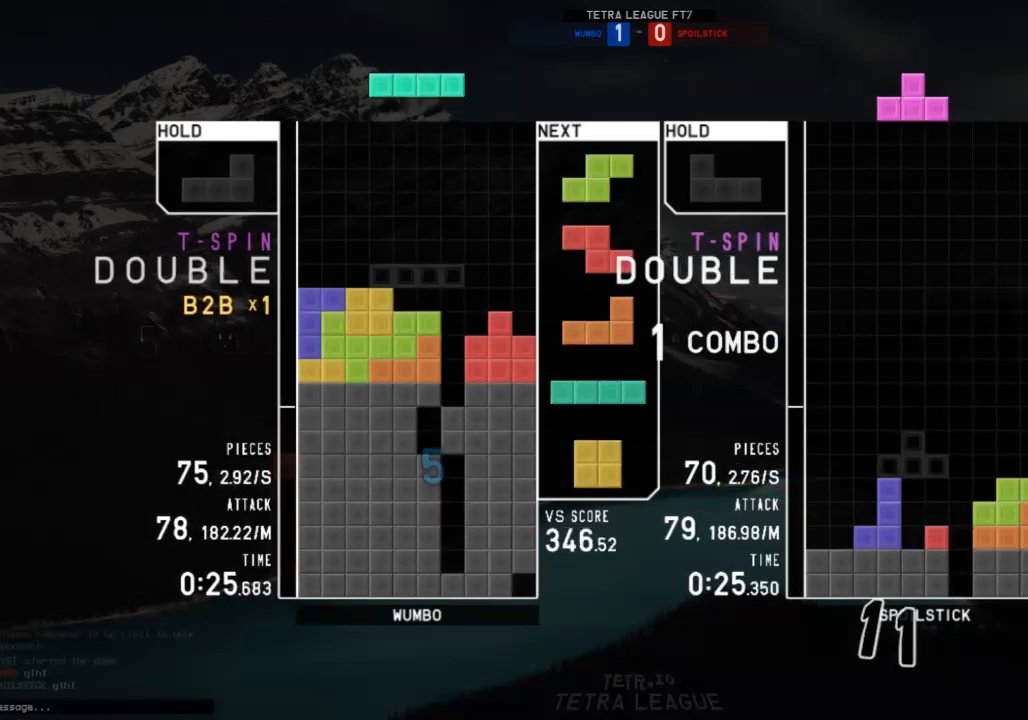
{"keys": ["right", "x"], "events": [[67, "right", "up"], [67, "x", "down"], [100, "c", "up"], [133, "x", "up"], [300, "down", "down"], [400, "right", "down"], [433, "down", "up"], [467, "x", "down"]]}
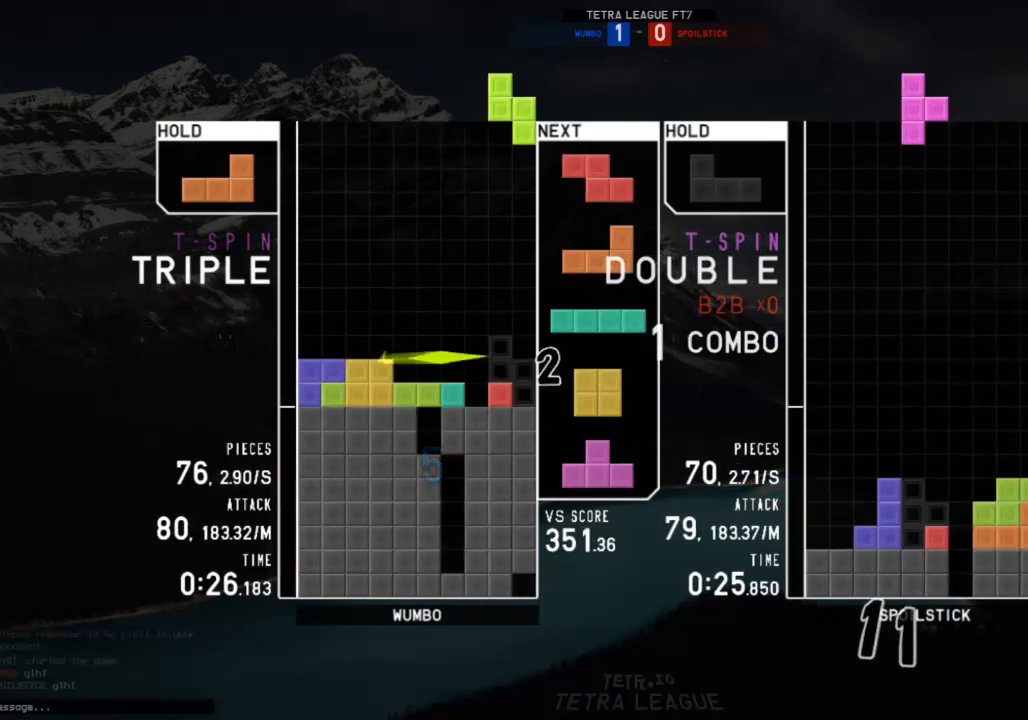
{"keys": [], "events": [[67, "right", "up"], [67, "x", "up"], [100, "down", "down"], [200, "down", "up"]]}
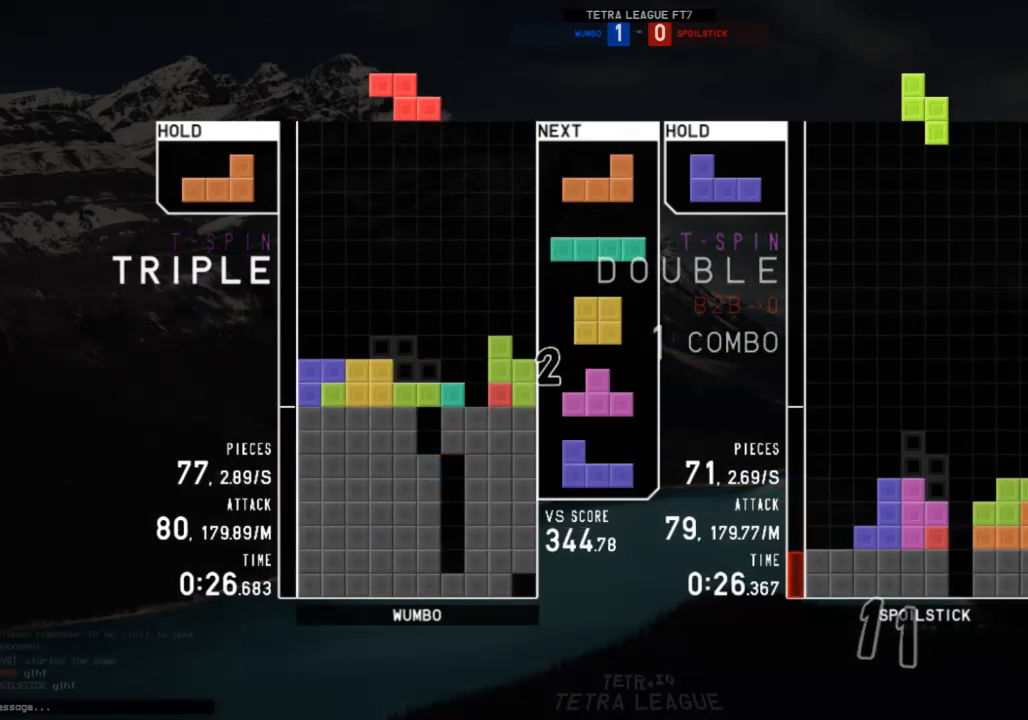
{"keys": ["down"], "events": [[33, "left", "down"], [133, "left", "up"], [167, "c", "down"], [233, "left", "down"], [333, "c", "up"], [400, "left", "up"], [467, "right", "down"], [500, "down", "down"], [500, "right", "up"]]}
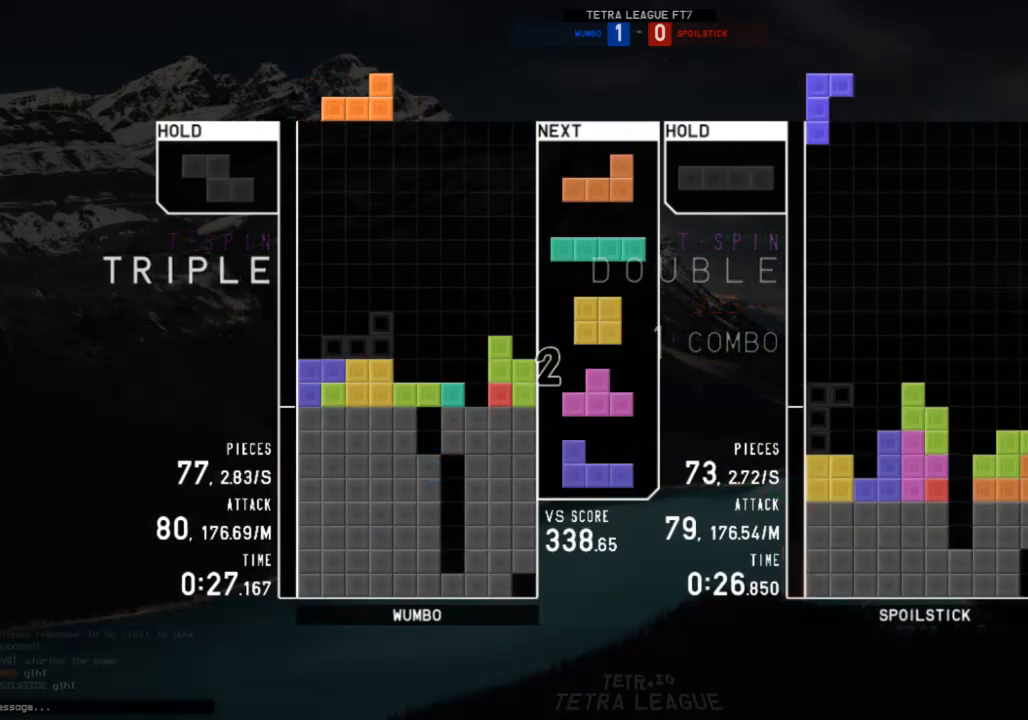
{"keys": [], "events": [[67, "left", "down"], [100, "down", "up"], [133, "shift", "down"], [200, "left", "up"], [200, "shift", "up"], [233, "down", "down"], [300, "down", "up"], [333, "right", "down"], [333, "x", "down"], [433, "right", "up"], [433, "x", "up"]]}
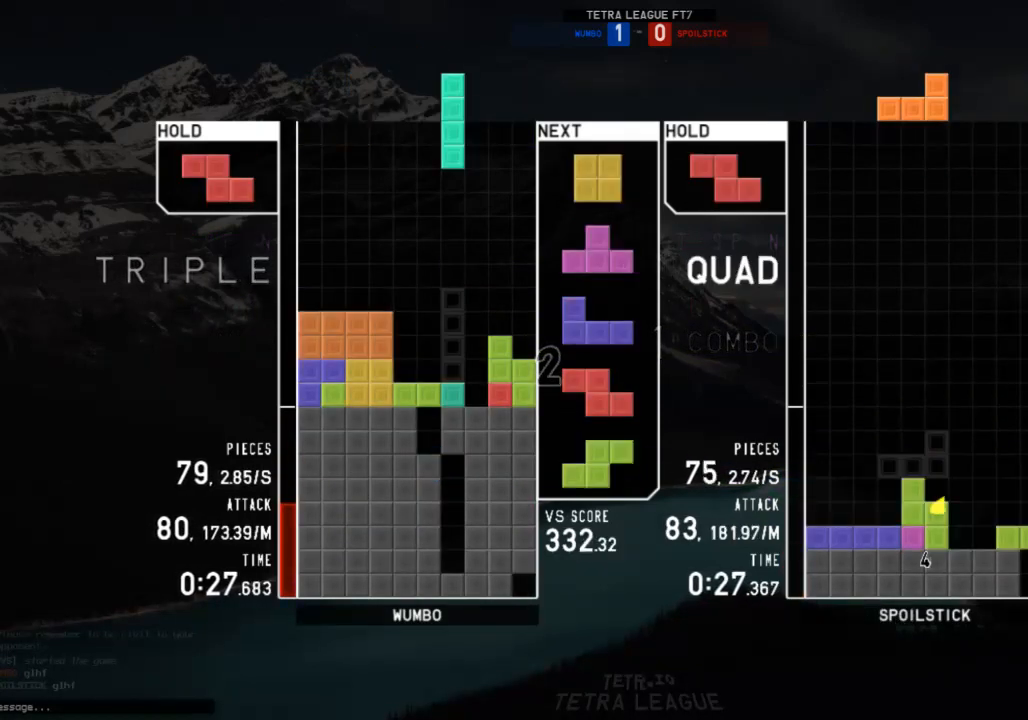
{"keys": ["down"], "events": [[33, "right", "down"], [67, "down", "down"], [67, "right", "up"], [133, "down", "up"], [133, "left", "down"], [267, "down", "down"], [267, "left", "up"], [300, "right", "down"], [367, "down", "up"], [400, "z", "down"], [500, "down", "down"], [500, "right", "up"], [500, "z", "up"]]}
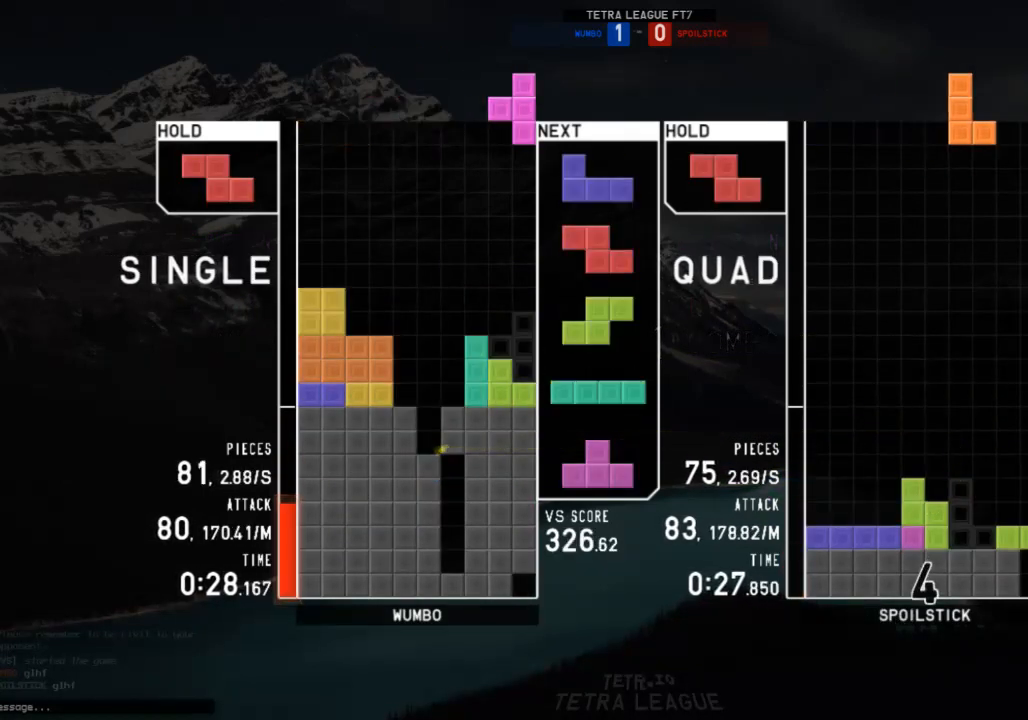
{"keys": ["right", "x"], "events": [[33, "down", "up"], [233, "right", "down"], [267, "right", "up"], [367, "down", "down"], [400, "down", "up"], [467, "x", "down"], [500, "right", "down"]]}
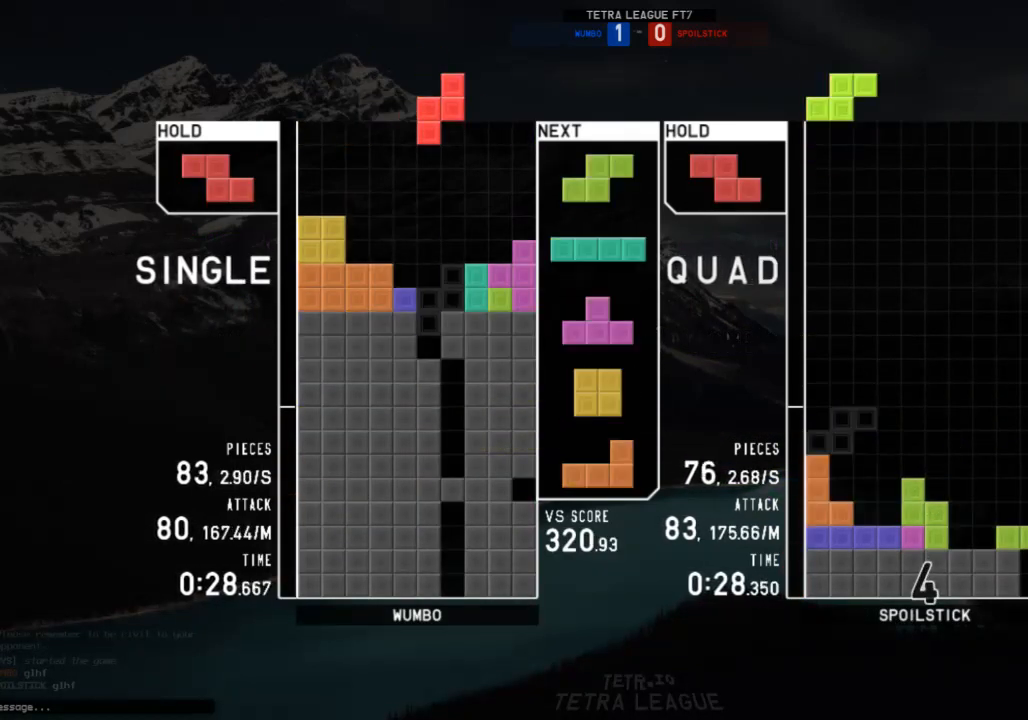
{"keys": [], "events": [[67, "right", "up"], [67, "x", "up"], [100, "down", "down"], [200, "down", "up"], [200, "x", "down"], [233, "down", "down"], [300, "x", "up"], [333, "down", "up"], [333, "x", "down"], [367, "right", "down"], [433, "right", "up"], [467, "x", "up"]]}
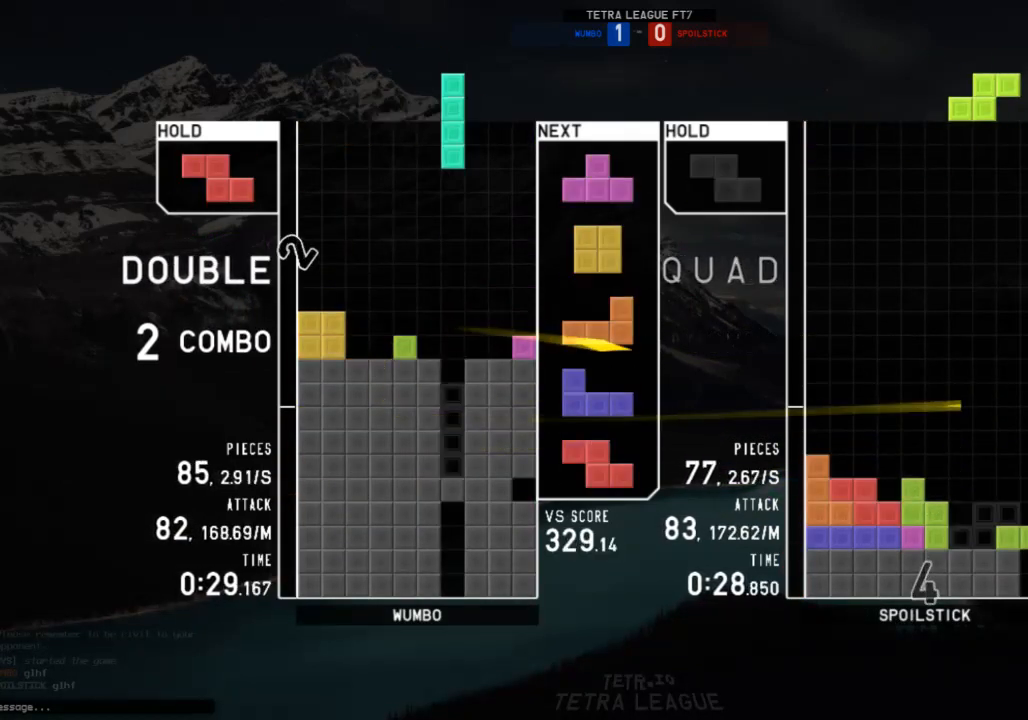
{"keys": [], "events": [[33, "down", "down"], [67, "down", "up"], [167, "right", "down"], [167, "shift", "down"], [200, "right", "up"], [267, "shift", "up"], [300, "right", "down"], [367, "down", "down"], [400, "down", "up"], [400, "right", "up"]]}
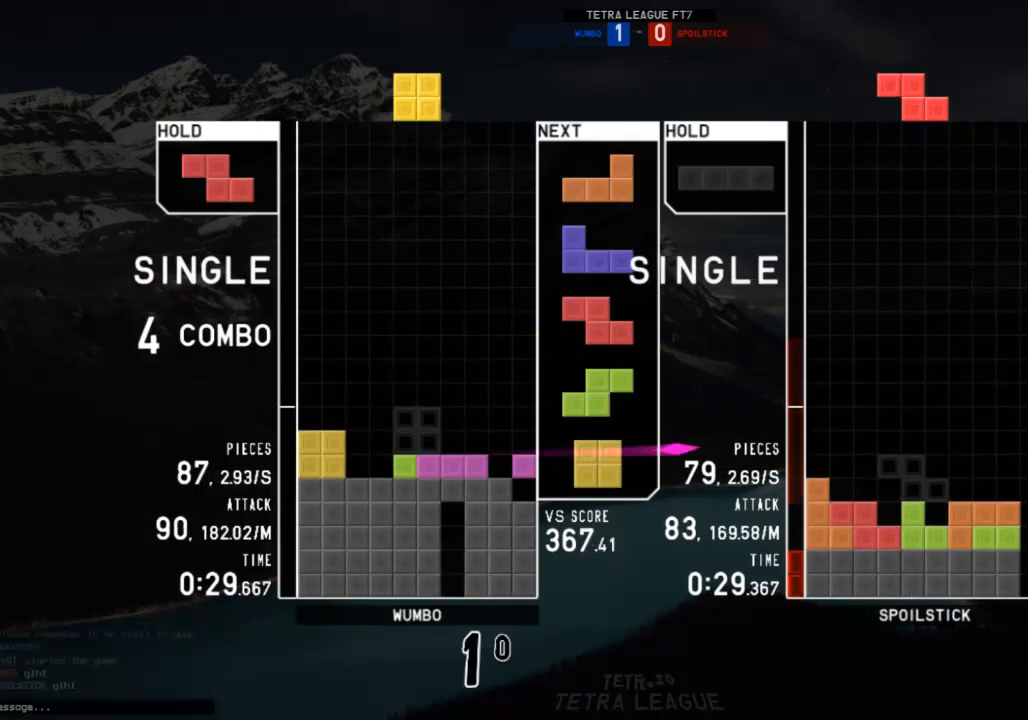
{"keys": ["right"], "events": [[33, "left", "down"], [100, "left", "up"], [167, "left", "down"], [233, "down", "down"], [233, "left", "up"], [267, "c", "down"], [267, "down", "up"], [333, "right", "down"], [367, "x", "down"], [400, "c", "up"], [400, "right", "up"], [467, "x", "up"], [500, "right", "down"]]}